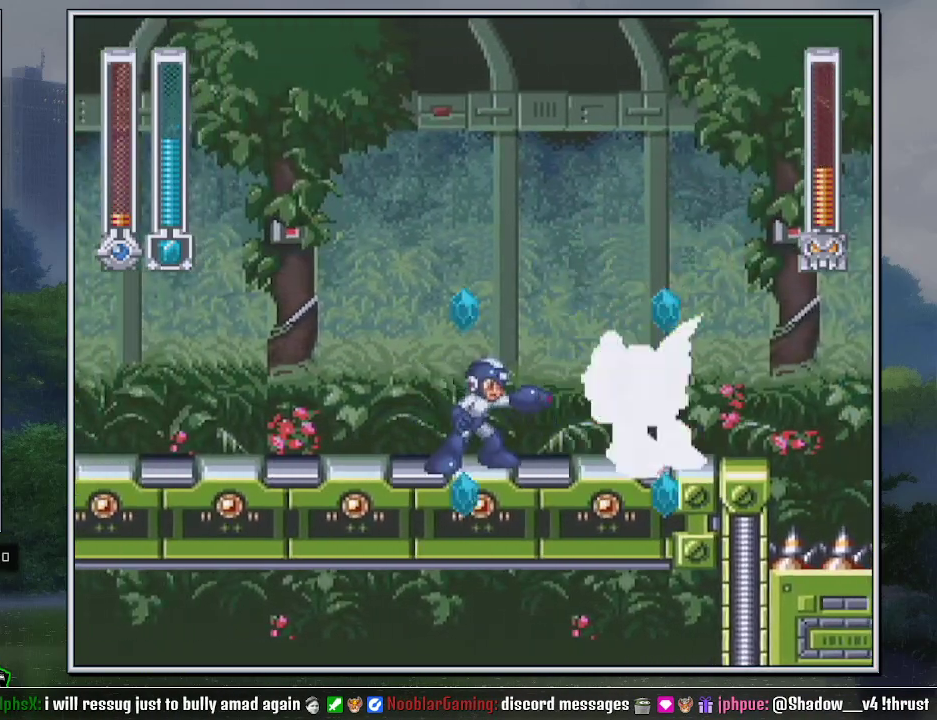
Gameplay with a controller (Nintendo layout); each line is a JSON object with the inputs held at the frame after it. "events" lists button and stick changes between this image and that frame as [ms after this image, input, new state], when the widget could be followed in between. Not read: L3 R3.
{"buttons": ["B", "DPAD_RIGHT"], "events": [[133, "DPAD_RIGHT", "down"], [400, "B", "down"]]}
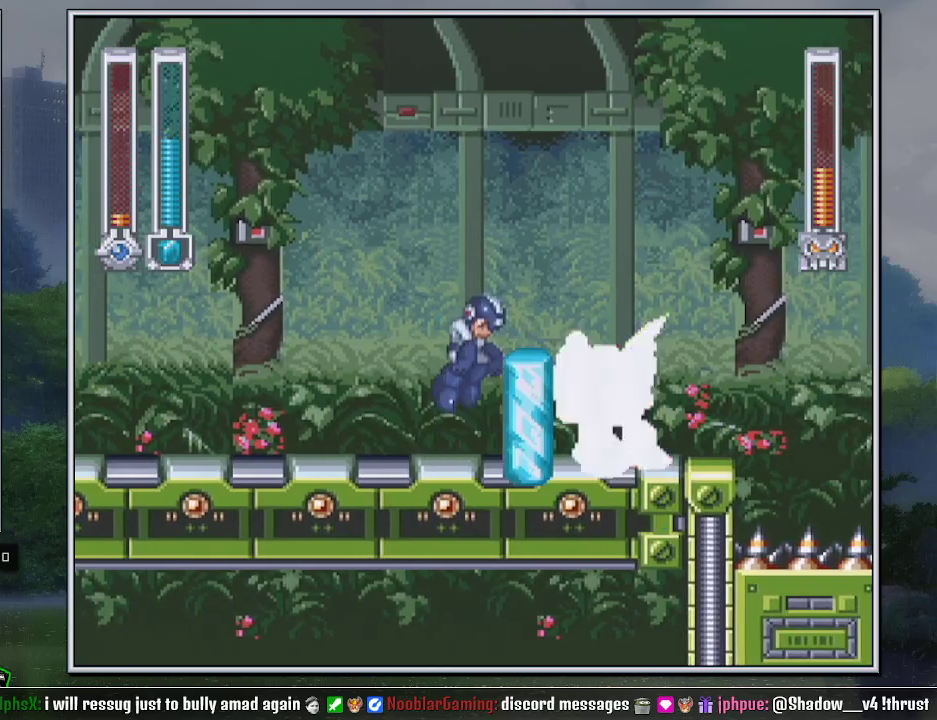
{"buttons": [], "events": [[100, "B", "up"], [183, "DPAD_RIGHT", "up"]]}
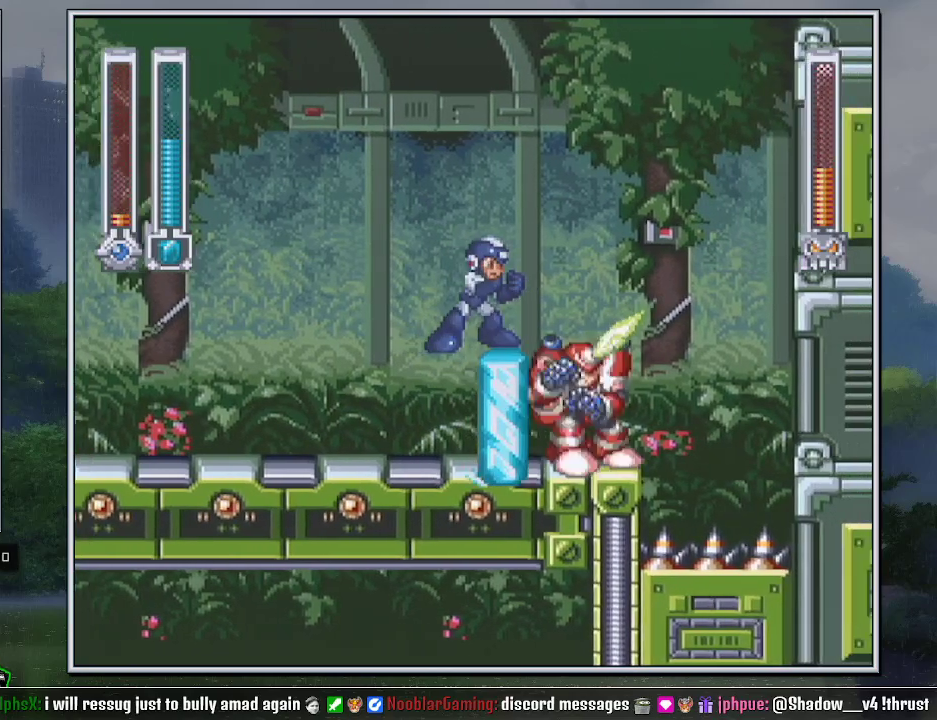
{"buttons": ["B", "DPAD_RIGHT"], "events": [[383, "DPAD_RIGHT", "down"], [467, "B", "down"]]}
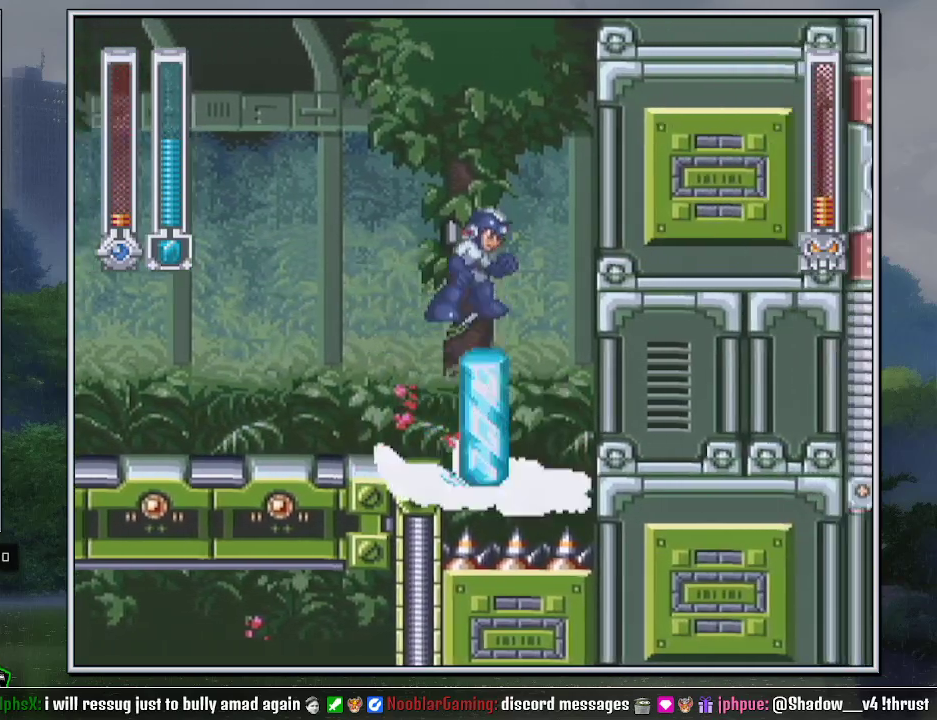
{"buttons": ["DPAD_DOWN", "DPAD_RIGHT"], "events": [[467, "B", "up"], [467, "DPAD_DOWN", "down"]]}
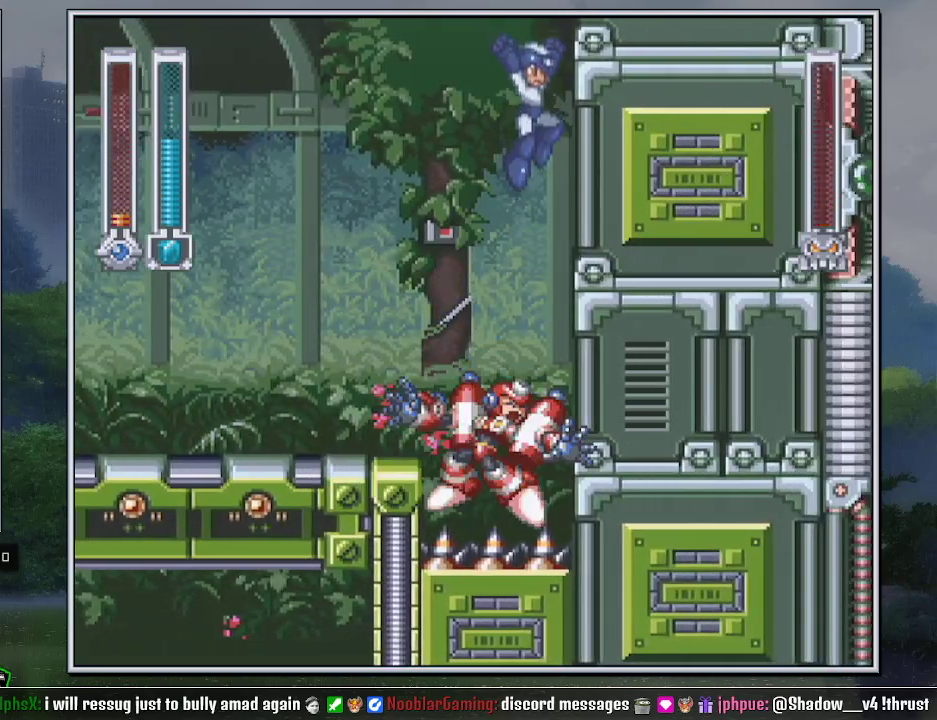
{"buttons": ["B", "DPAD_DOWN", "DPAD_RIGHT"], "events": [[467, "B", "down"]]}
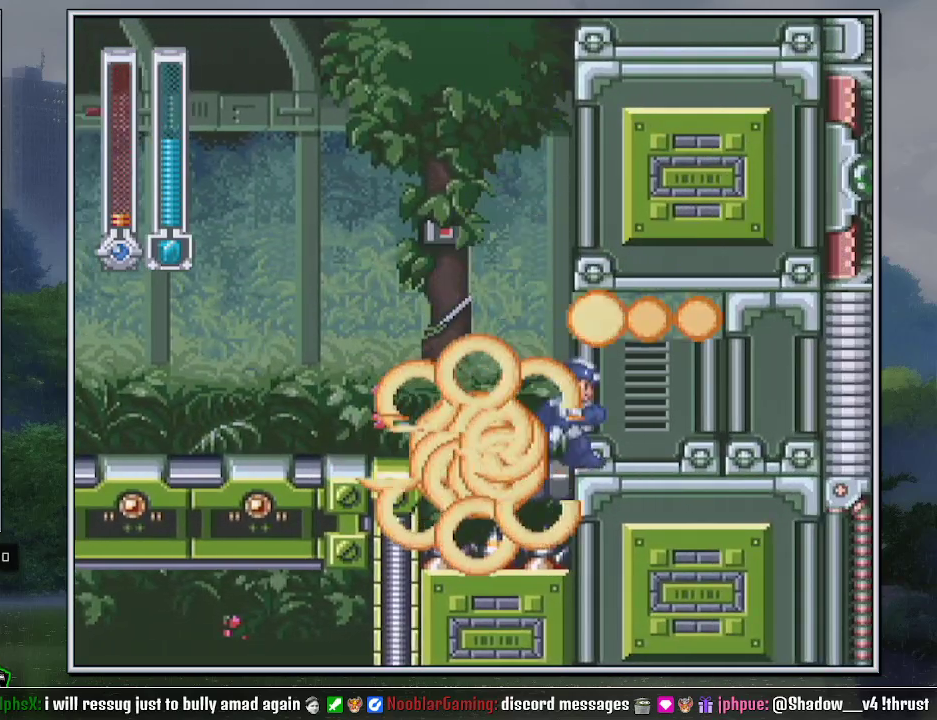
{"buttons": ["B", "DPAD_DOWN", "DPAD_RIGHT"], "events": [[150, "B", "up"], [217, "B", "down"], [283, "B", "up"], [350, "B", "down"], [400, "B", "up"], [467, "B", "down"]]}
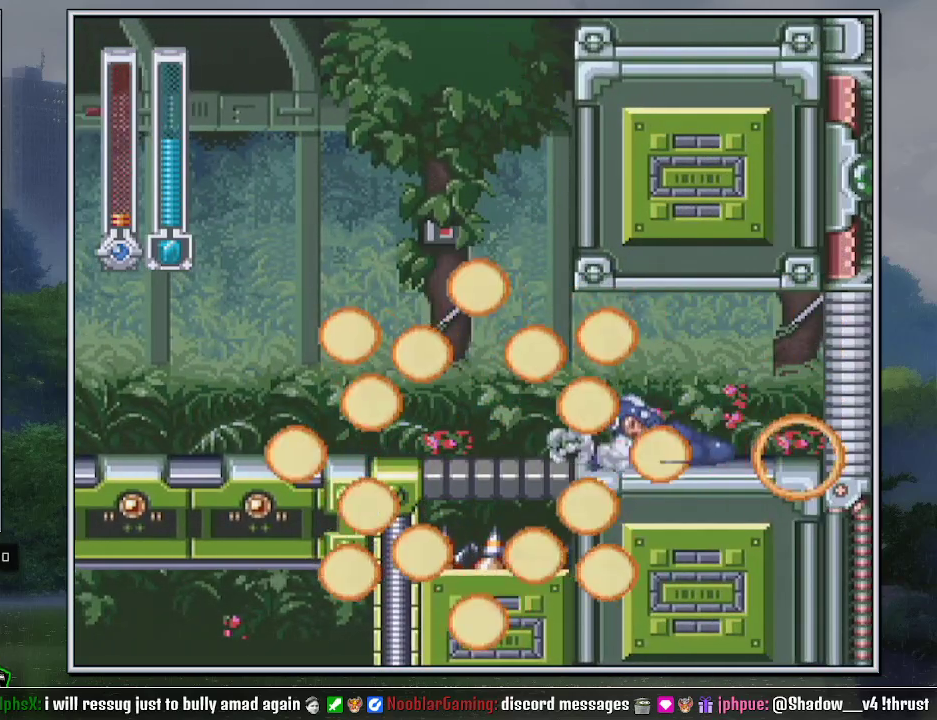
{"buttons": ["DPAD_RIGHT"], "events": [[67, "B", "up"], [133, "B", "down"], [217, "B", "up"], [383, "DPAD_DOWN", "up"]]}
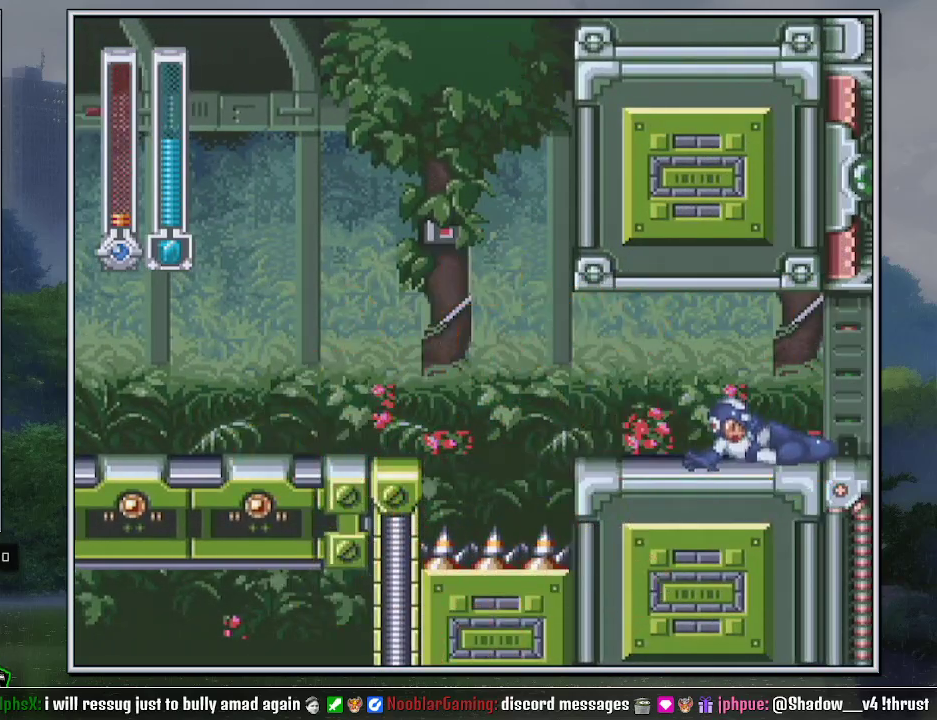
{"buttons": ["DPAD_RIGHT"], "events": []}
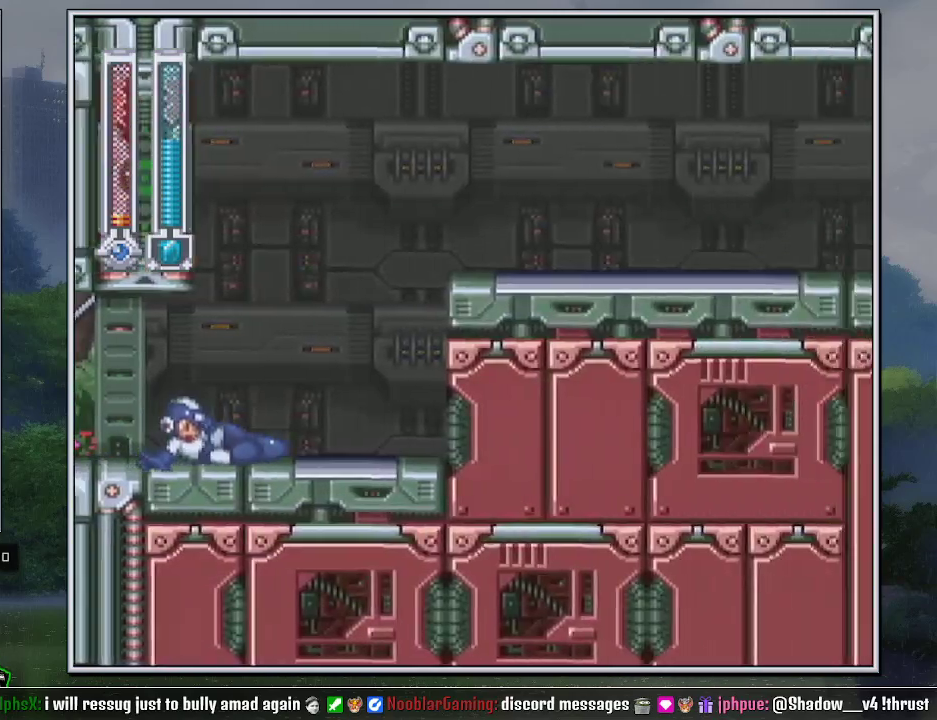
{"buttons": ["DPAD_RIGHT"], "events": []}
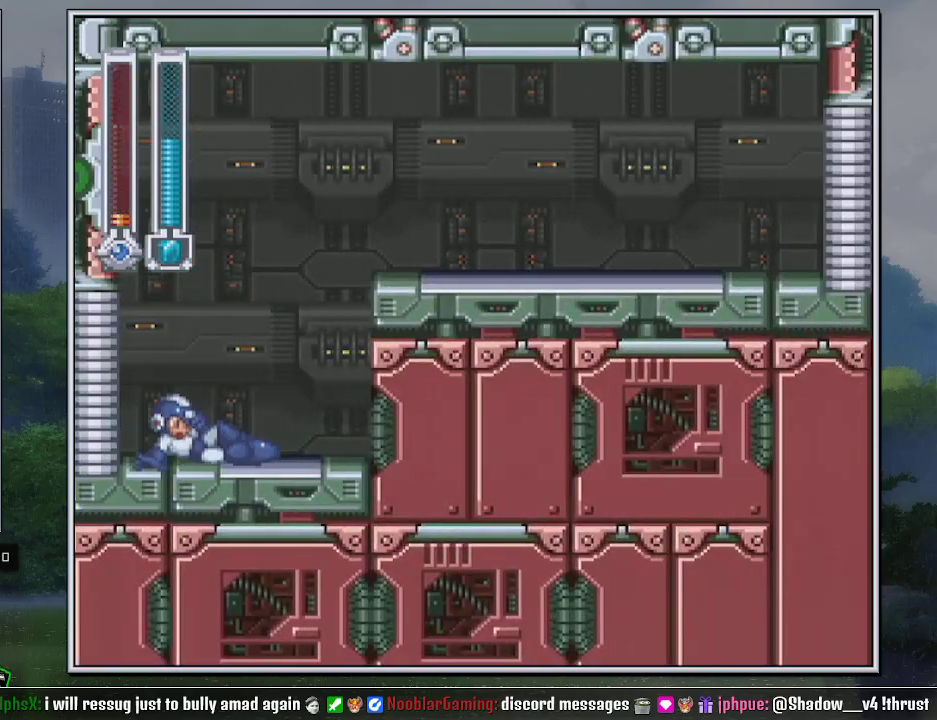
{"buttons": ["DPAD_DOWN", "DPAD_RIGHT"], "events": [[67, "B", "down"], [350, "B", "up"], [350, "DPAD_DOWN", "down"], [400, "B", "down"], [500, "B", "up"]]}
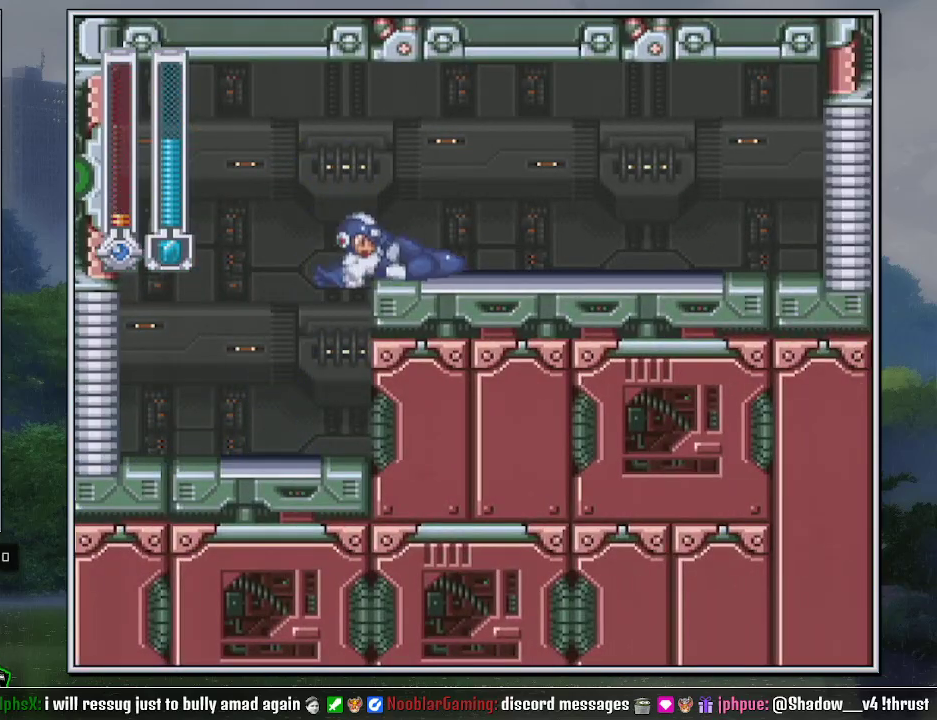
{"buttons": ["DPAD_DOWN", "DPAD_RIGHT"], "events": [[67, "B", "down"], [167, "B", "up"]]}
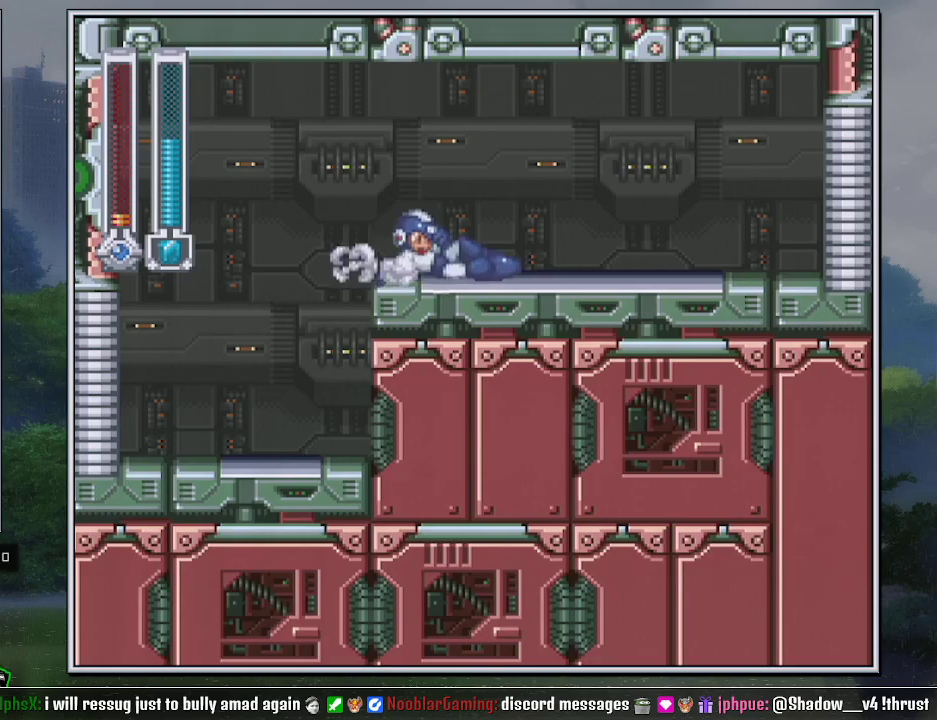
{"buttons": ["DPAD_DOWN", "DPAD_RIGHT"], "events": [[400, "B", "down"], [467, "B", "up"]]}
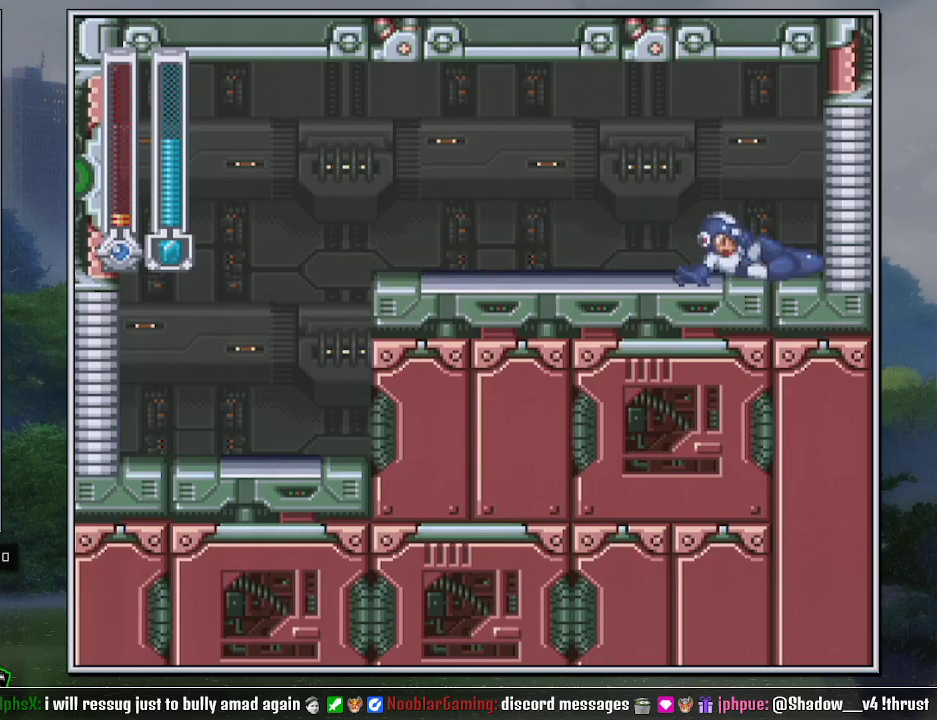
{"buttons": ["DPAD_RIGHT"], "events": [[33, "B", "down"], [133, "B", "up"], [200, "DPAD_DOWN", "up"]]}
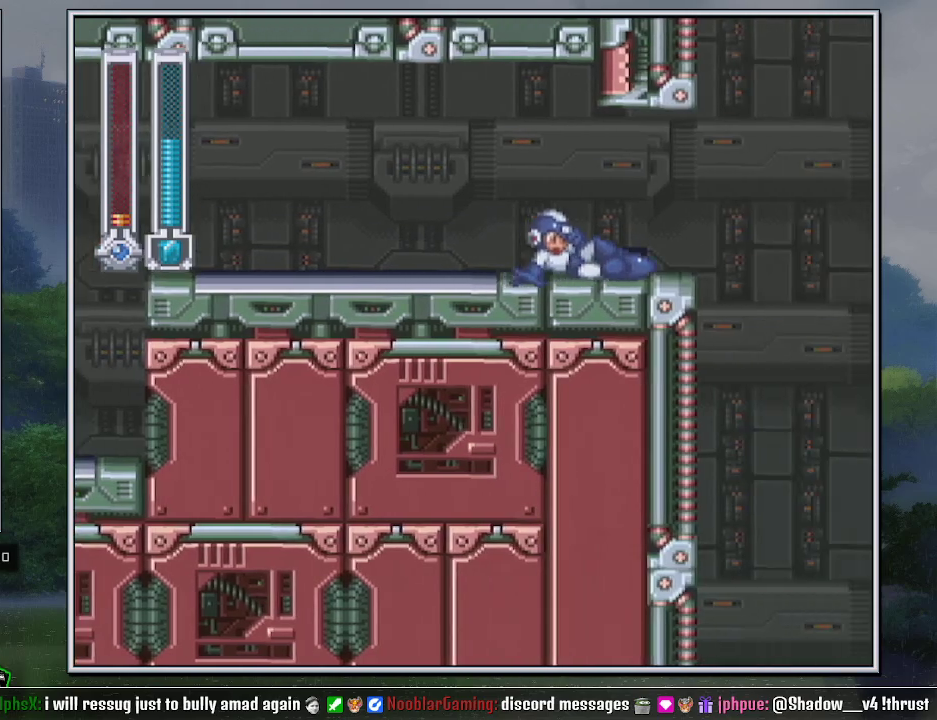
{"buttons": ["DPAD_LEFT"], "events": [[283, "DPAD_RIGHT", "up"], [400, "DPAD_LEFT", "down"]]}
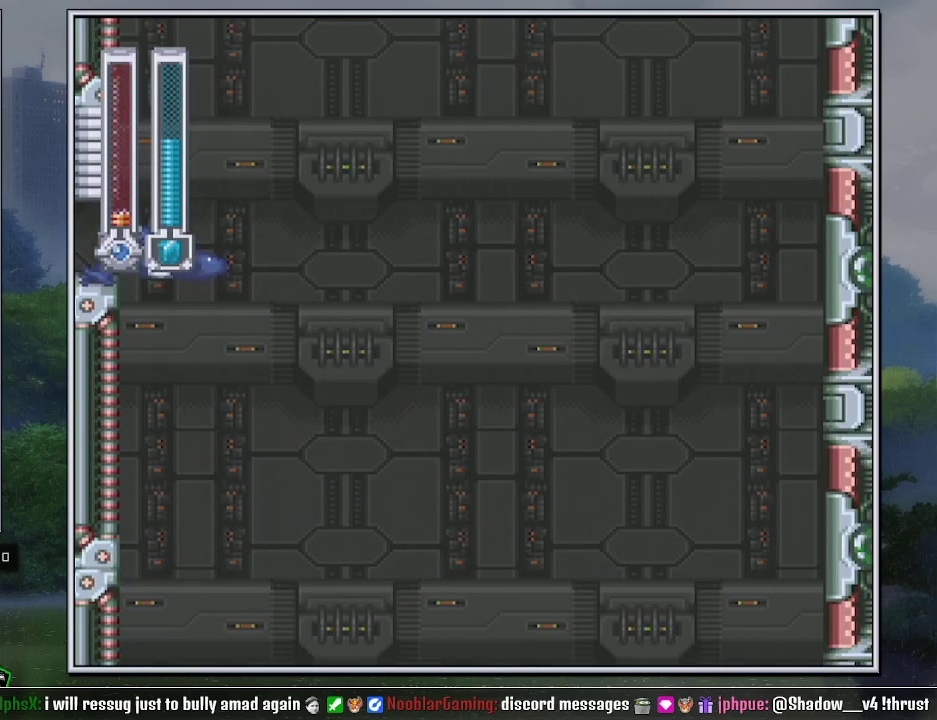
{"buttons": ["DPAD_RIGHT"], "events": [[500, "DPAD_LEFT", "up"], [500, "DPAD_RIGHT", "down"]]}
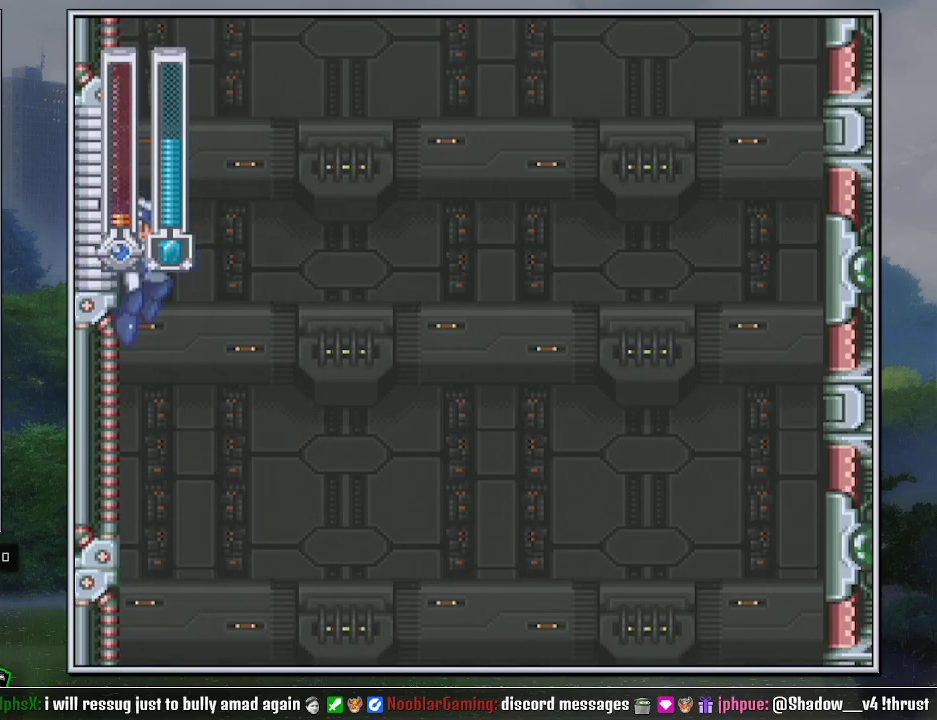
{"buttons": [], "events": [[33, "DPAD_RIGHT", "up"]]}
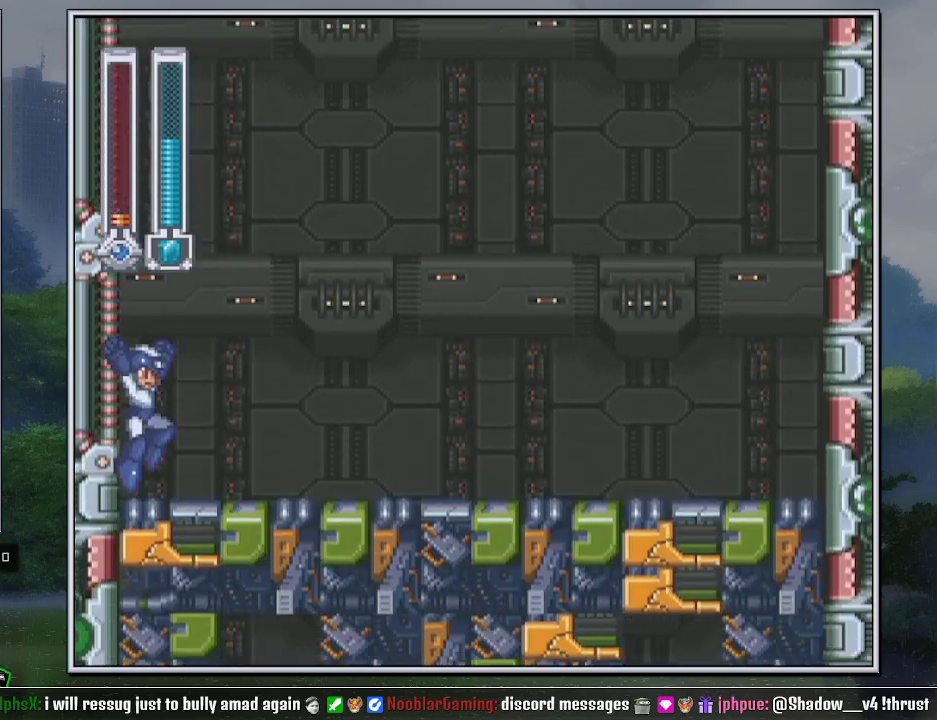
{"buttons": ["DPAD_RIGHT"], "events": [[100, "B", "down"], [150, "Y", "down"], [250, "B", "up"], [283, "Y", "up"], [467, "DPAD_RIGHT", "down"]]}
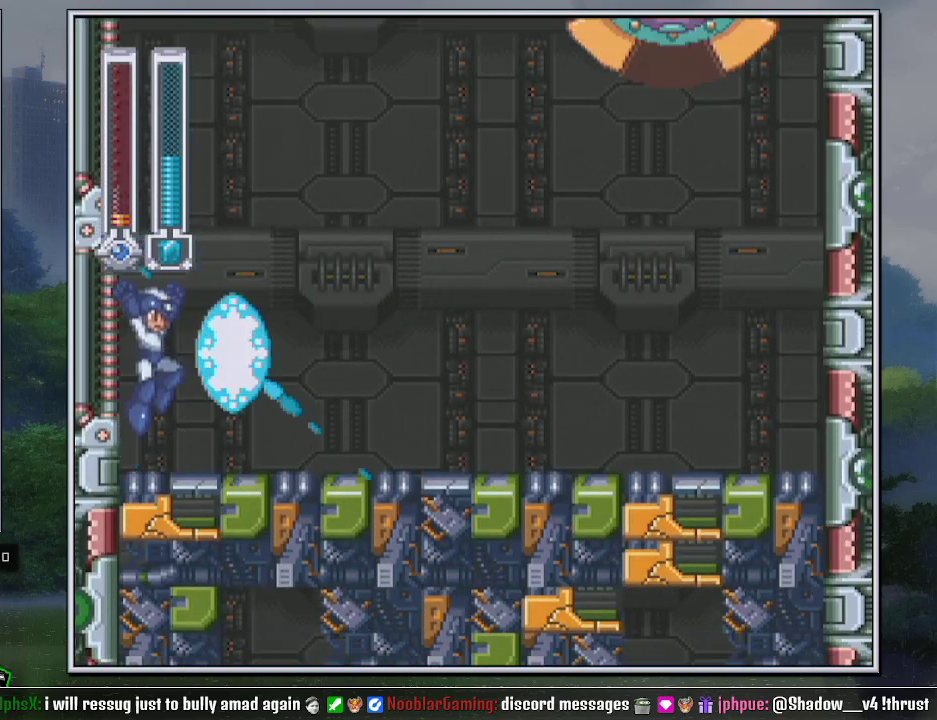
{"buttons": [], "events": [[133, "START", "down"], [183, "START", "up"], [217, "DPAD_RIGHT", "up"], [250, "START", "down"], [317, "START", "up"]]}
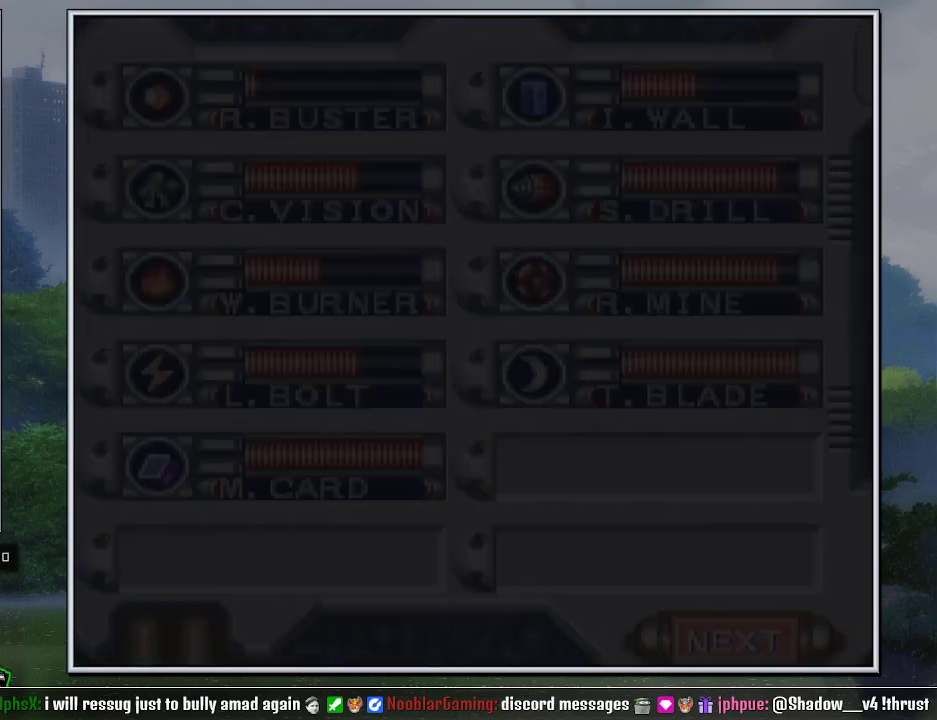
{"buttons": [], "events": [[217, "DPAD_RIGHT", "down"], [283, "START", "down"], [317, "DPAD_RIGHT", "up"], [350, "START", "up"]]}
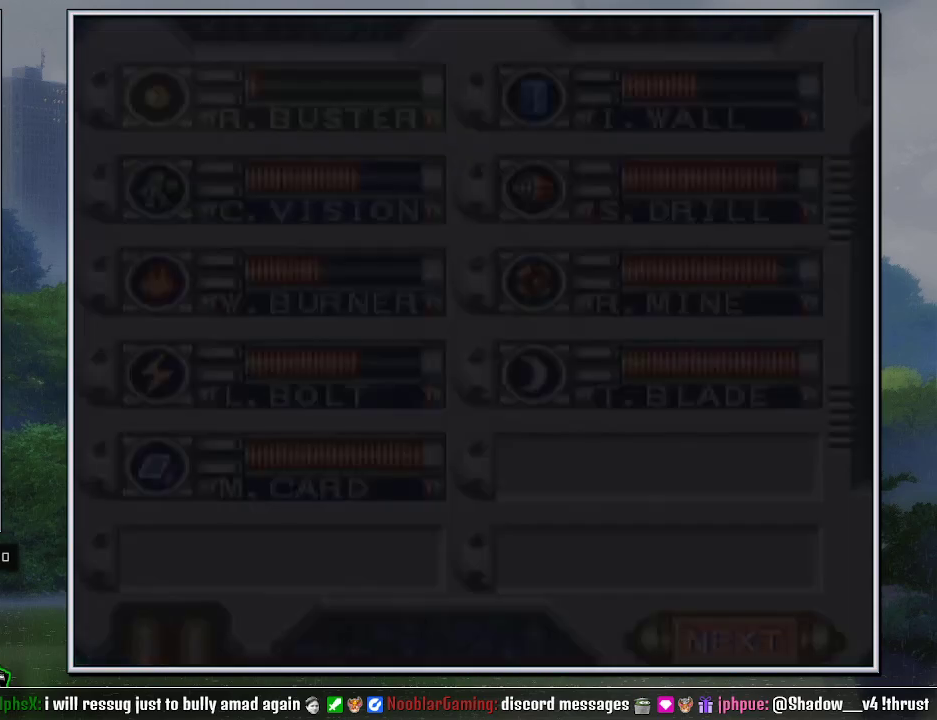
{"buttons": [], "events": [[400, "R1", "down"], [500, "R1", "up"]]}
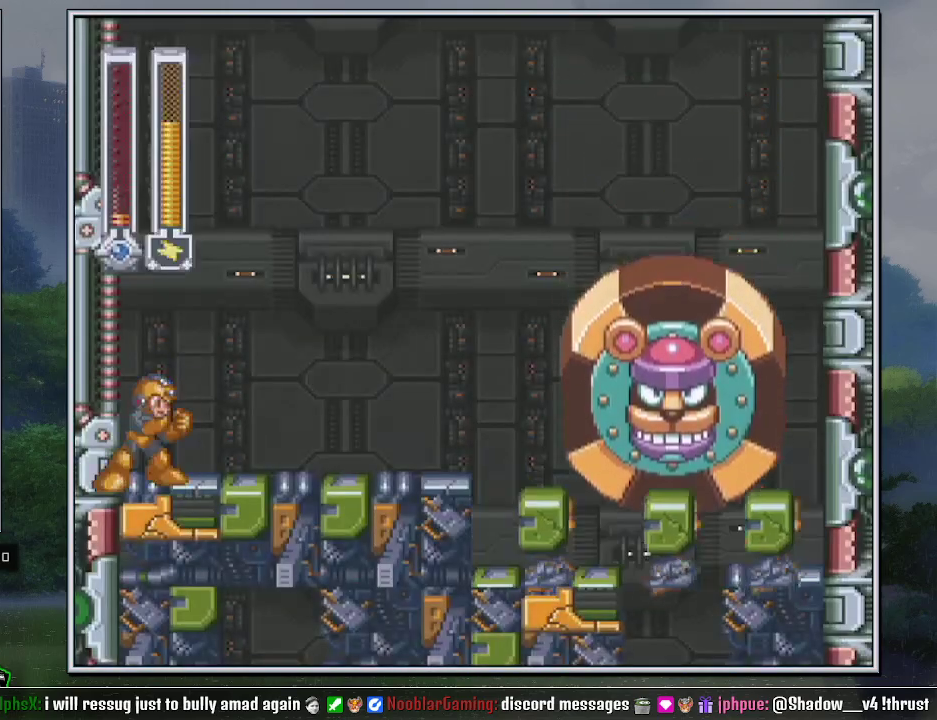
{"buttons": [], "events": []}
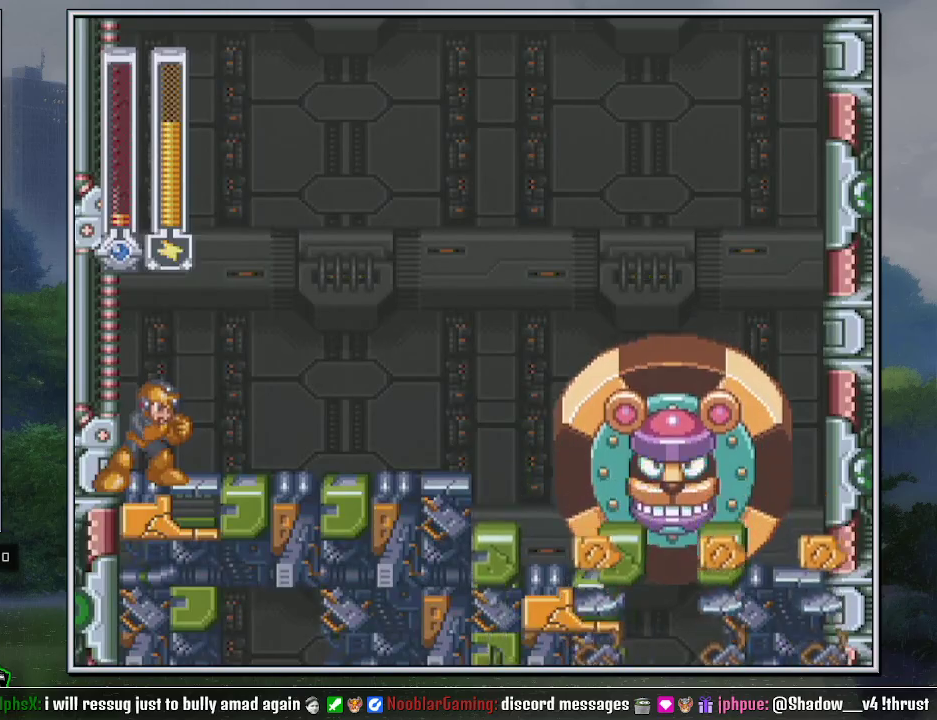
{"buttons": ["START"], "events": [[100, "B", "down"], [150, "Y", "down"], [183, "B", "up"], [250, "Y", "up"], [350, "START", "down"], [450, "START", "up"], [500, "START", "down"]]}
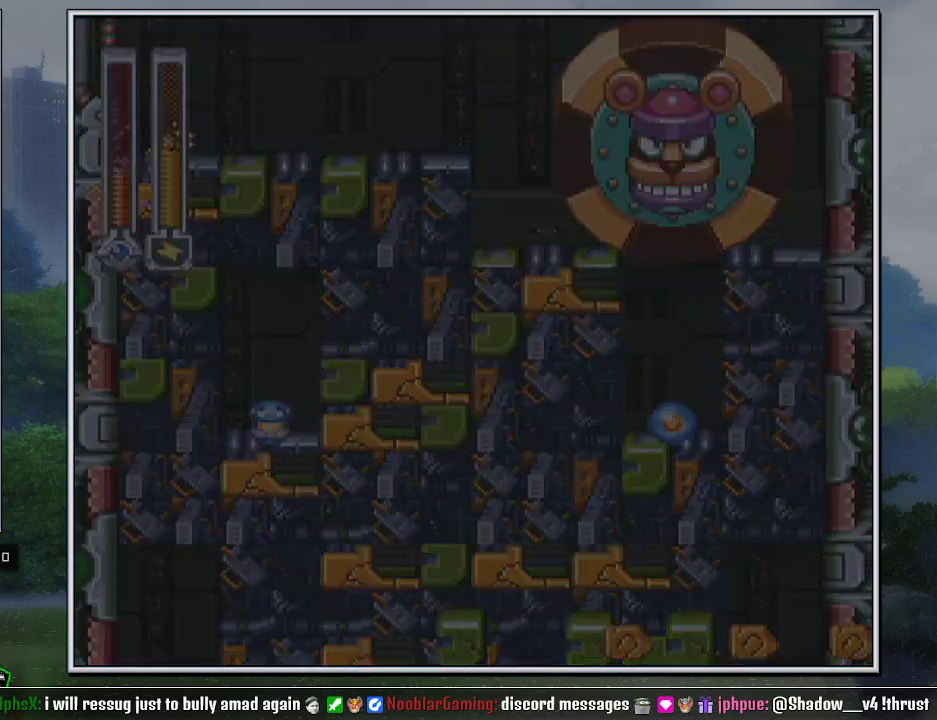
{"buttons": ["DPAD_DOWN"], "events": [[67, "START", "up"], [467, "DPAD_DOWN", "down"]]}
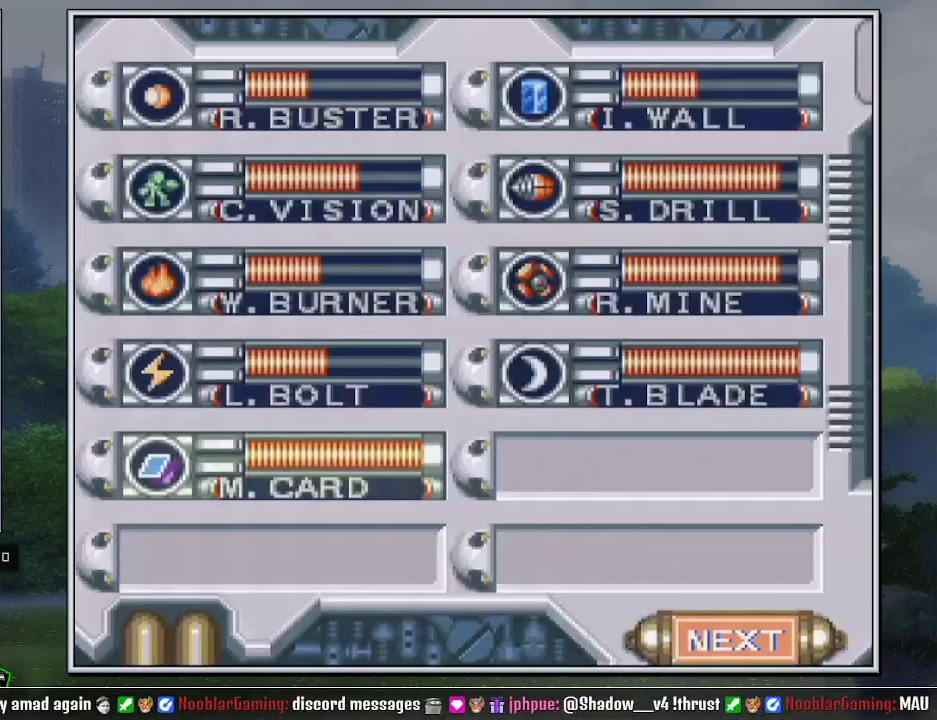
{"buttons": [], "events": [[133, "START", "down"], [167, "DPAD_DOWN", "up"], [217, "START", "up"]]}
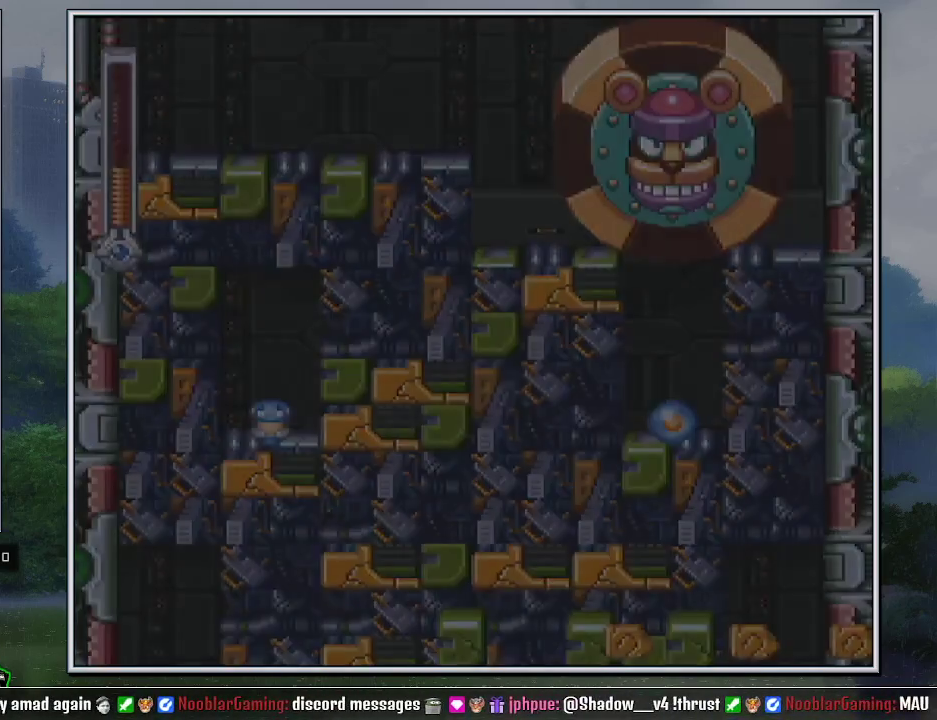
{"buttons": [], "events": [[250, "R1", "down"], [383, "R1", "up"]]}
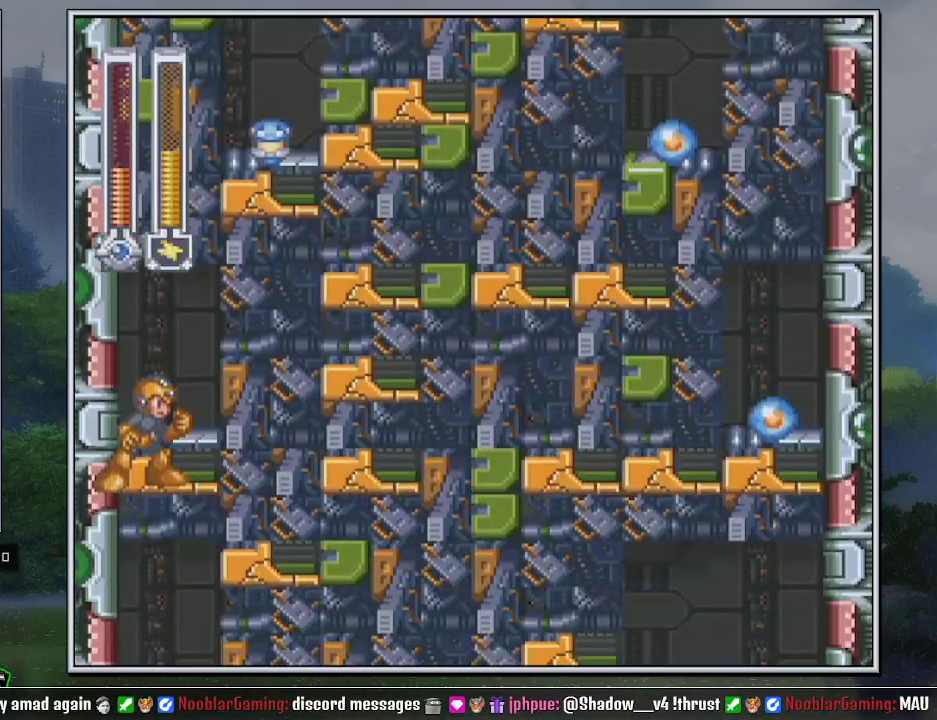
{"buttons": [], "events": [[33, "B", "down"], [67, "Y", "down"], [133, "B", "up"], [150, "Y", "up"], [283, "START", "down"], [467, "START", "up"]]}
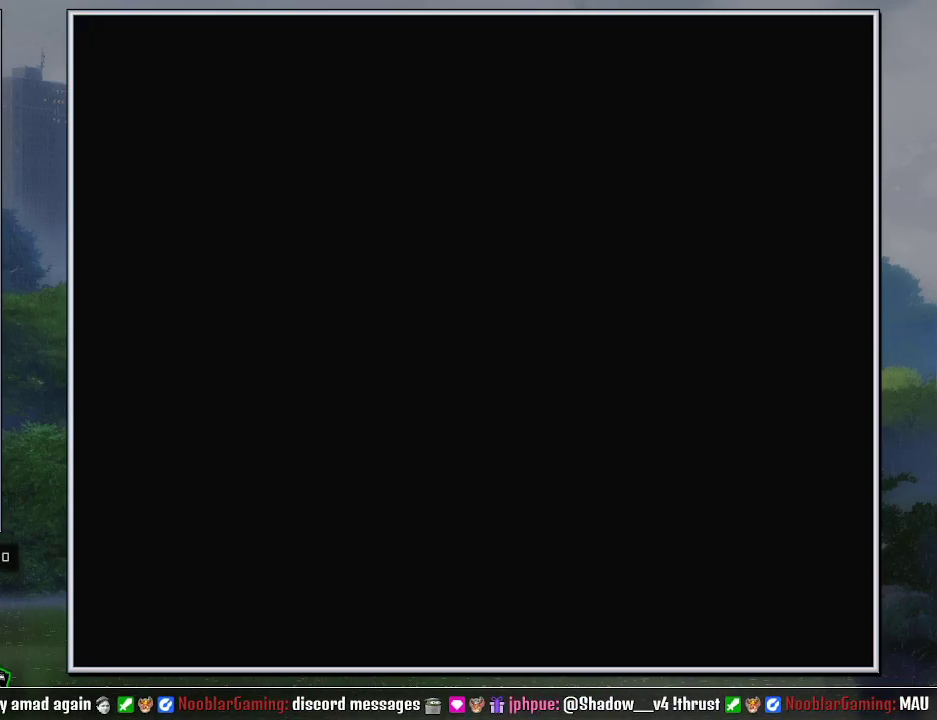
{"buttons": ["START"], "events": [[400, "DPAD_RIGHT", "down"], [467, "START", "down"], [500, "DPAD_RIGHT", "up"]]}